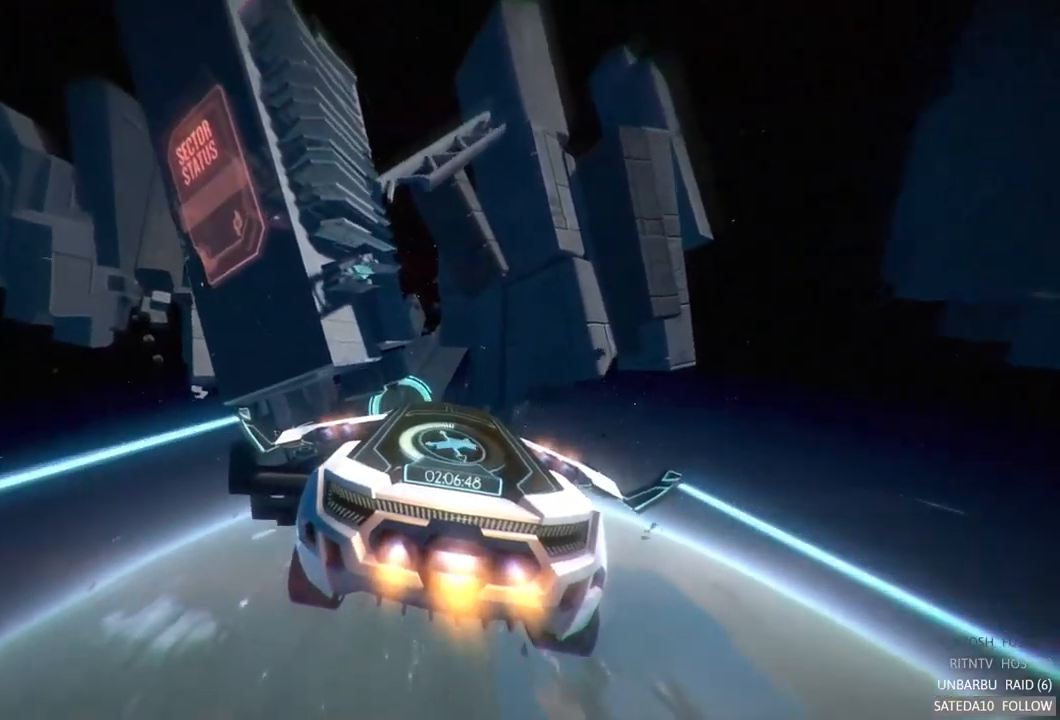
Gameplay with a controller (Xbox layout); each line is a JSON object with the inputs held at the frame after it. "events" lists button and stick changes between this image and that frame as [ms after this image, input, new state], when the widget could be followed in between. Not read: A L3 R3.
{"buttons": ["R2"], "left_stick": "center", "right_stick": "center", "events": [[33, "left_stick", "left"], [83, "left_stick", "up-left"], [333, "left_stick", "center"]]}
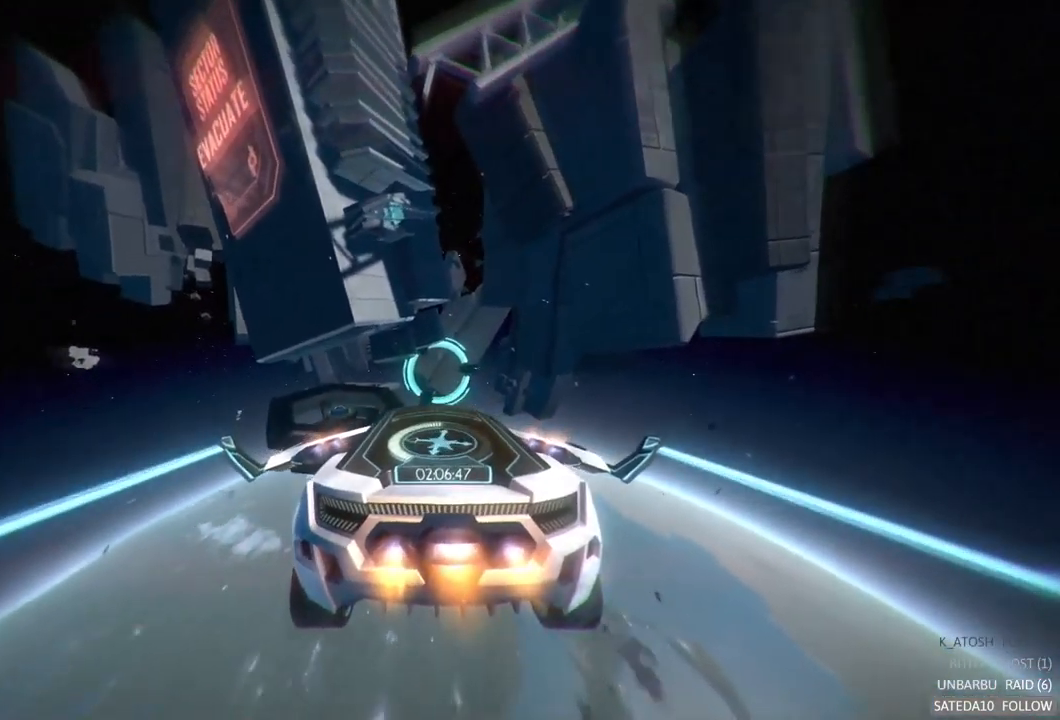
{"buttons": ["R2"], "left_stick": "center", "right_stick": "center", "events": [[250, "left_stick", "down-right"], [400, "left_stick", "center"]]}
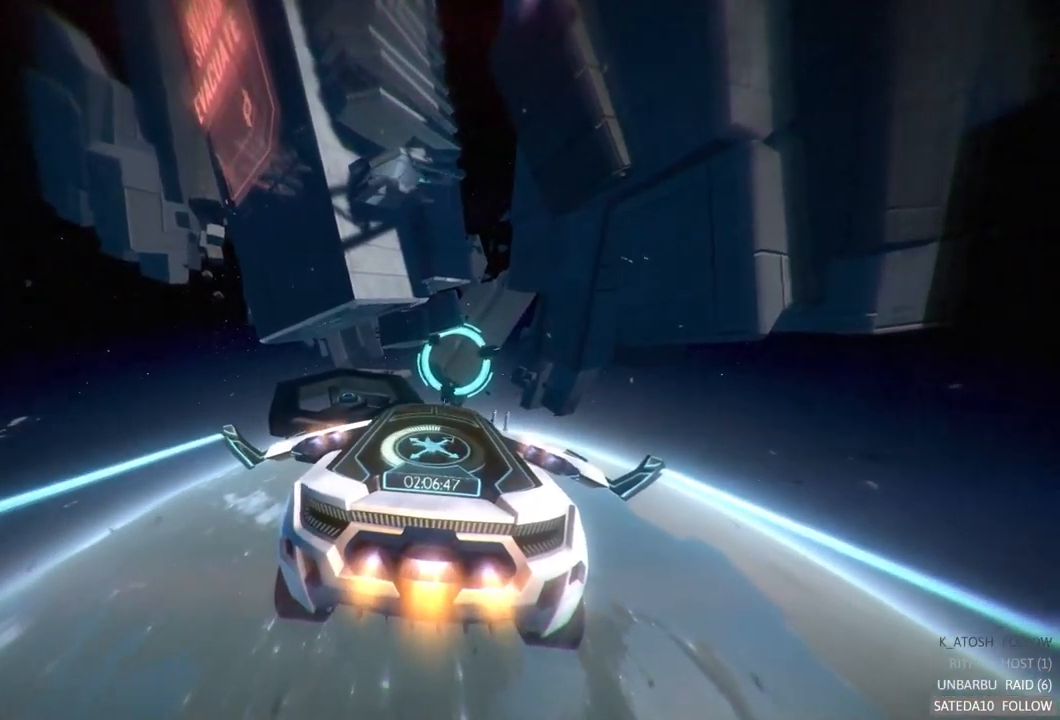
{"buttons": ["R2"], "left_stick": "center", "right_stick": "center", "events": []}
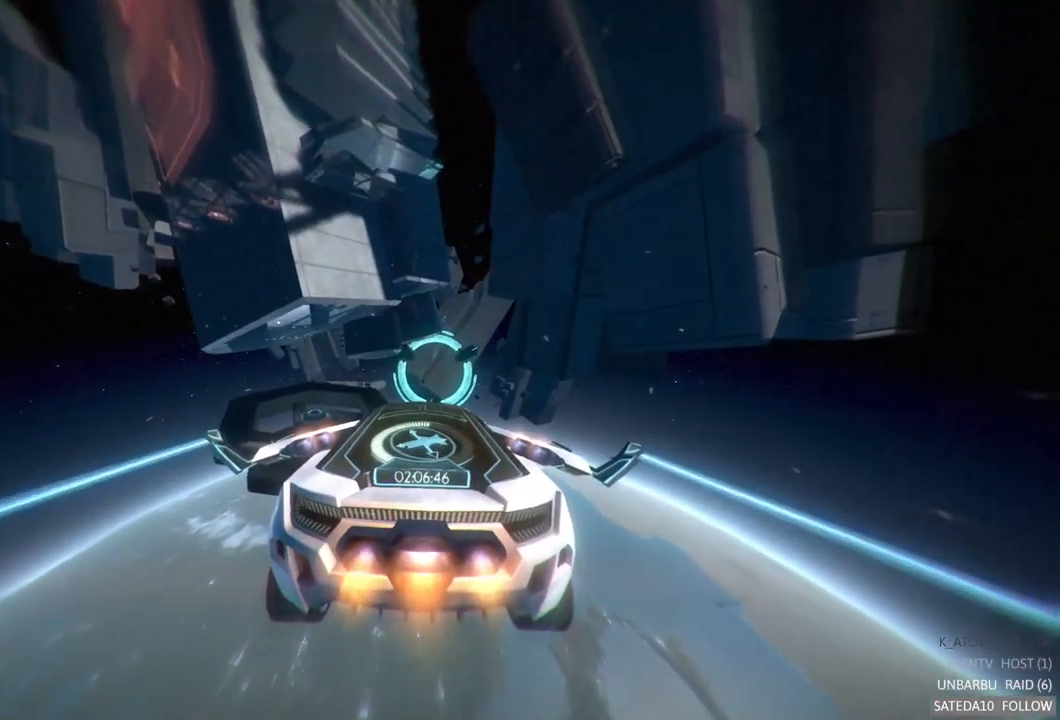
{"buttons": ["R2"], "left_stick": "center", "right_stick": "center", "events": []}